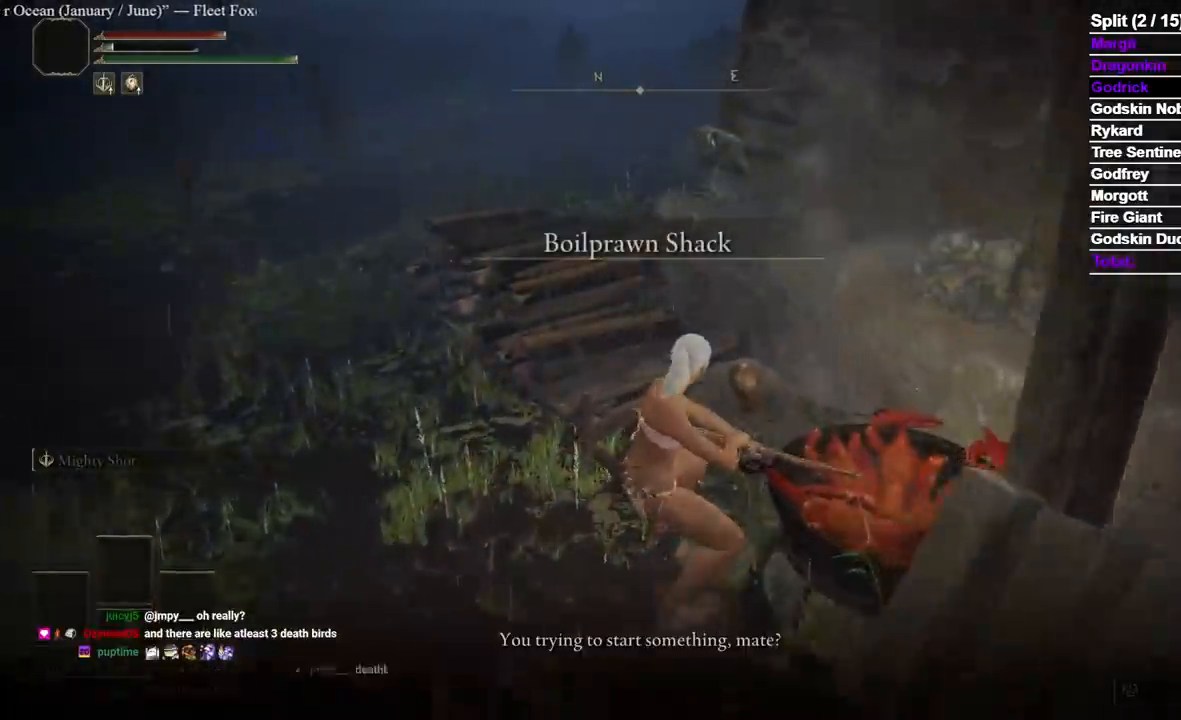
Gameplay with a controller (Xbox layout); each line is a JSON object with the inputs held at the frame after it. "events" lists button and stick changes between this image and that frame as [ms after this image, input, new state], when the widget could be followed in between.
{"buttons": ["A"], "left_stick": "center", "right_stick": "center", "events": [[50, "A", "up"], [150, "left_stick", "left"], [333, "left_stick", "up-right"], [467, "A", "down"], [483, "left_stick", "center"]]}
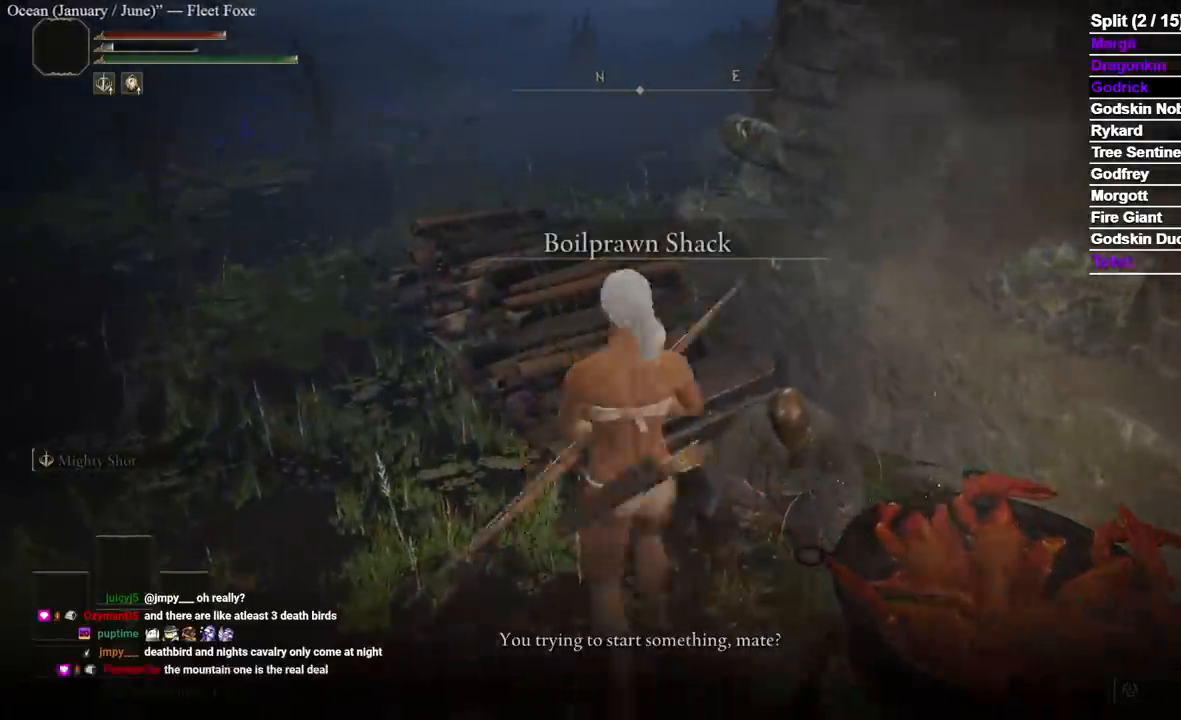
{"buttons": [], "left_stick": "center", "right_stick": "center", "events": [[67, "A", "up"], [183, "A", "down"], [217, "A", "up"], [300, "A", "down"], [383, "A", "up"]]}
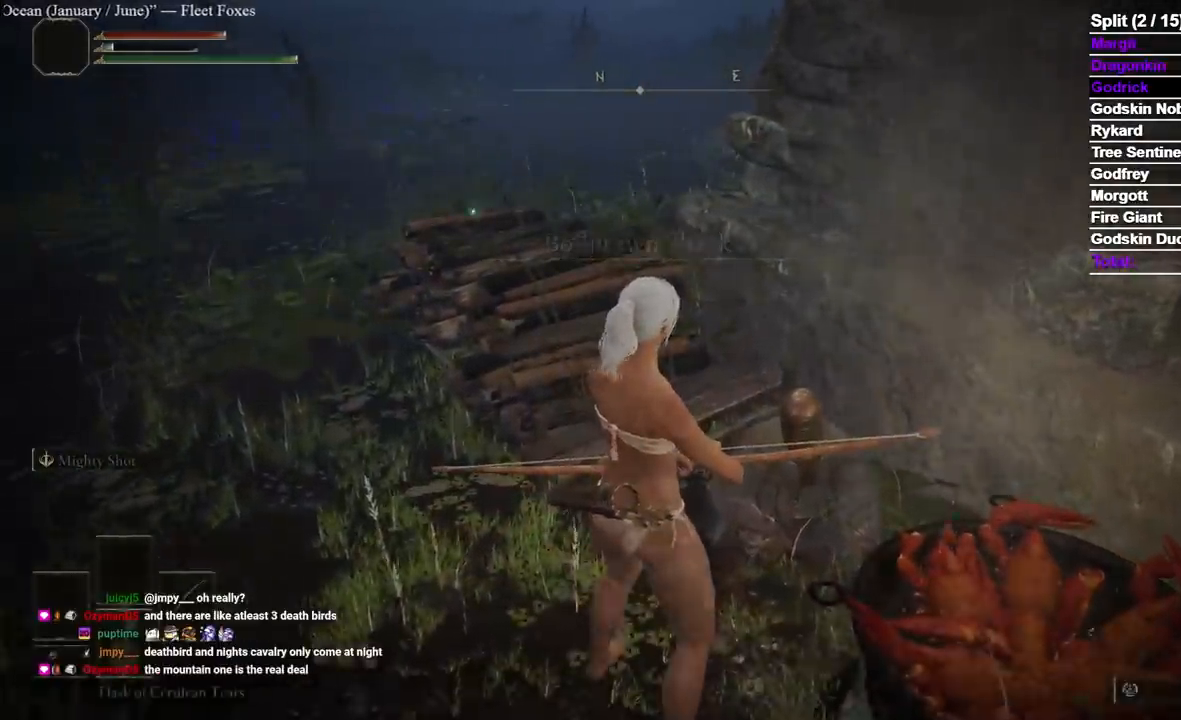
{"buttons": [], "left_stick": "center", "right_stick": "center", "events": [[300, "A", "down"], [417, "A", "up"]]}
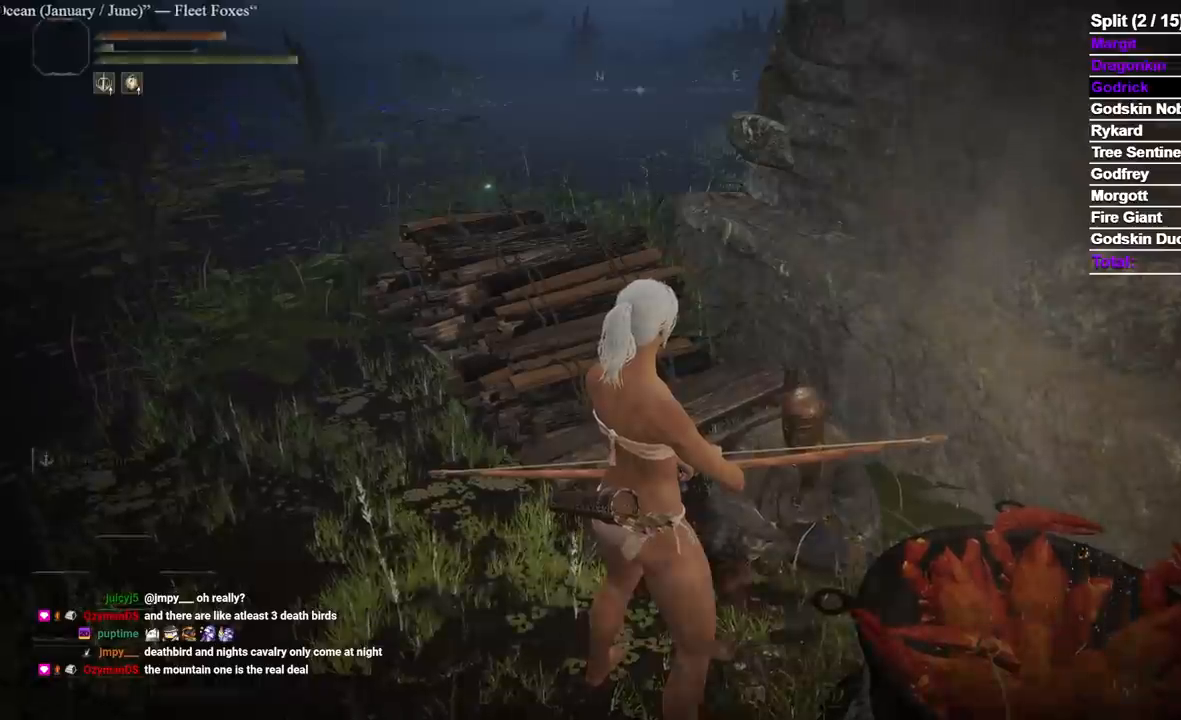
{"buttons": [], "left_stick": "center", "right_stick": "center", "events": [[250, "A", "down"], [333, "A", "up"]]}
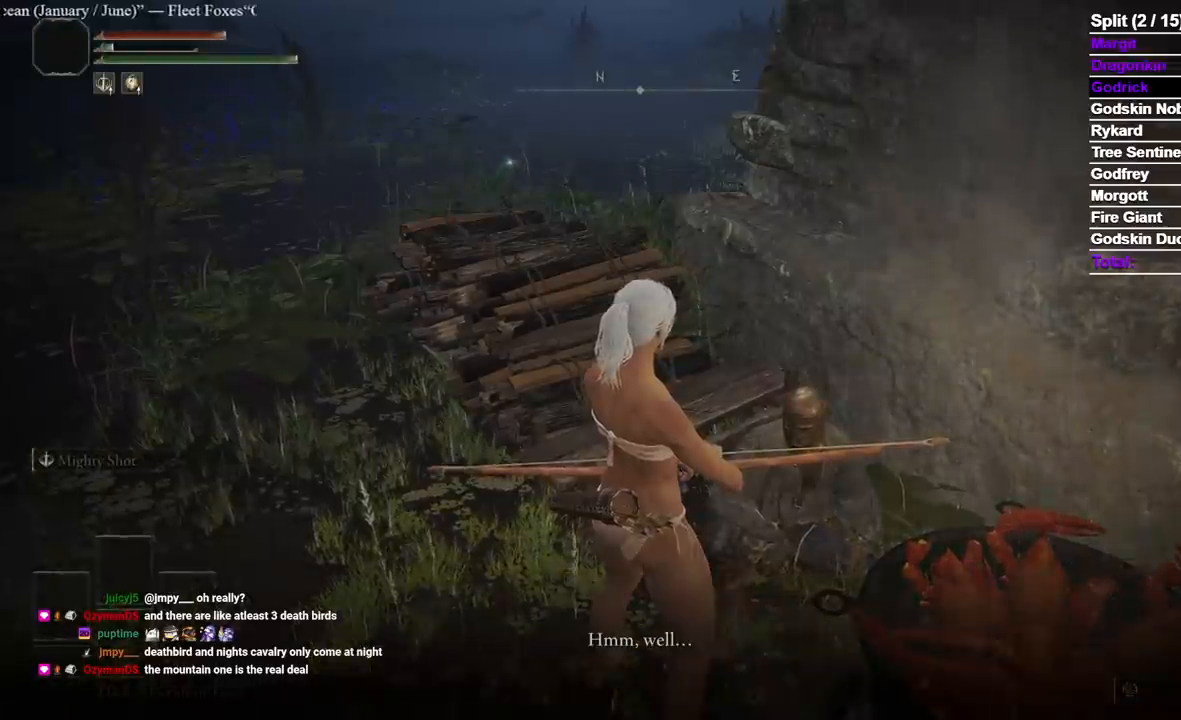
{"buttons": [], "left_stick": "center", "right_stick": "center", "events": [[350, "A", "down"], [467, "A", "up"]]}
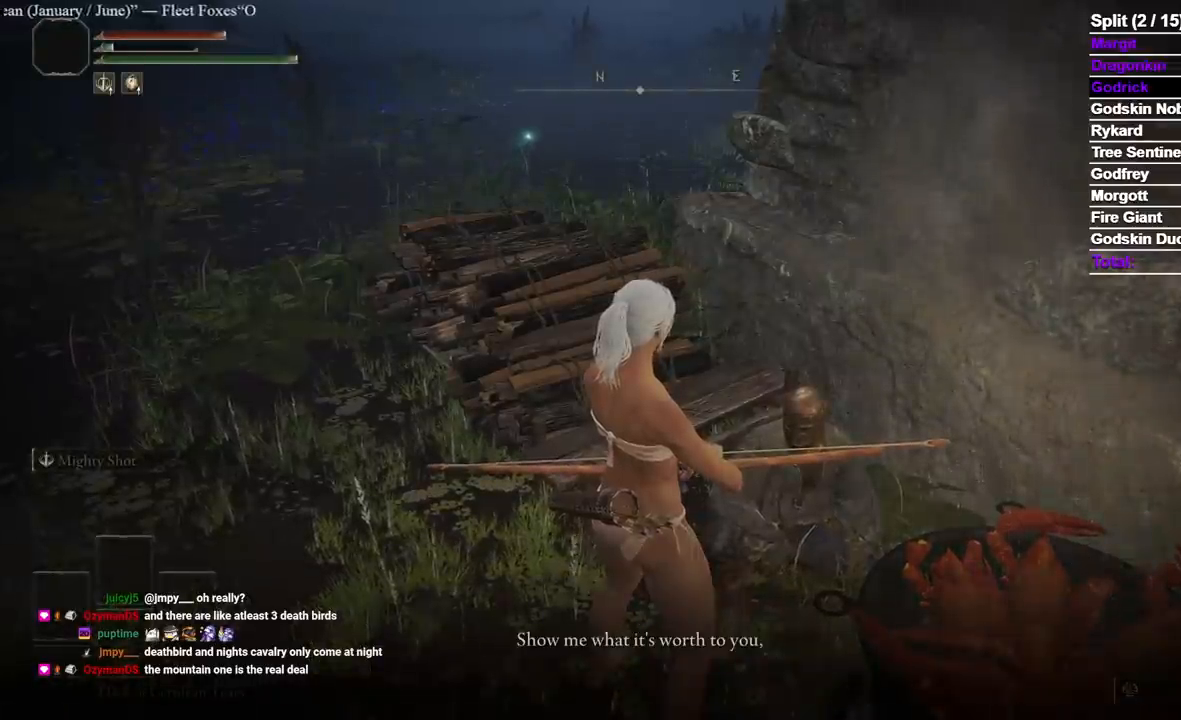
{"buttons": [], "left_stick": "center", "right_stick": "center", "events": []}
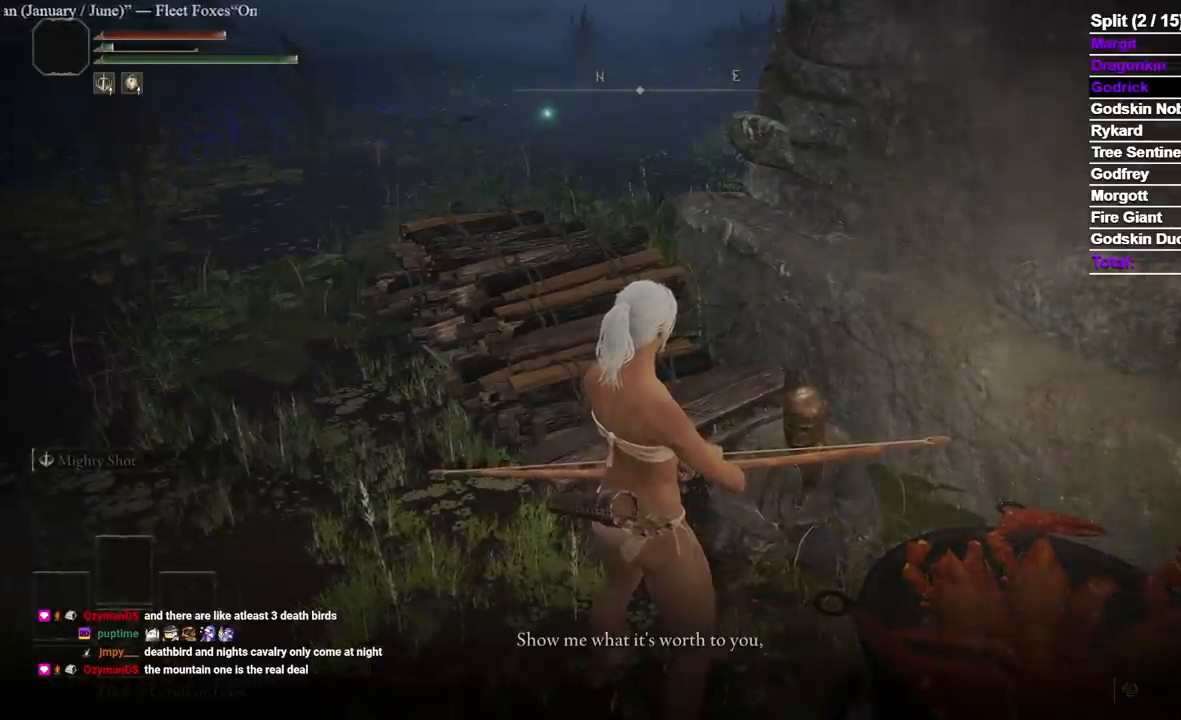
{"buttons": [], "left_stick": "center", "right_stick": "center", "events": [[67, "A", "down"], [150, "A", "up"]]}
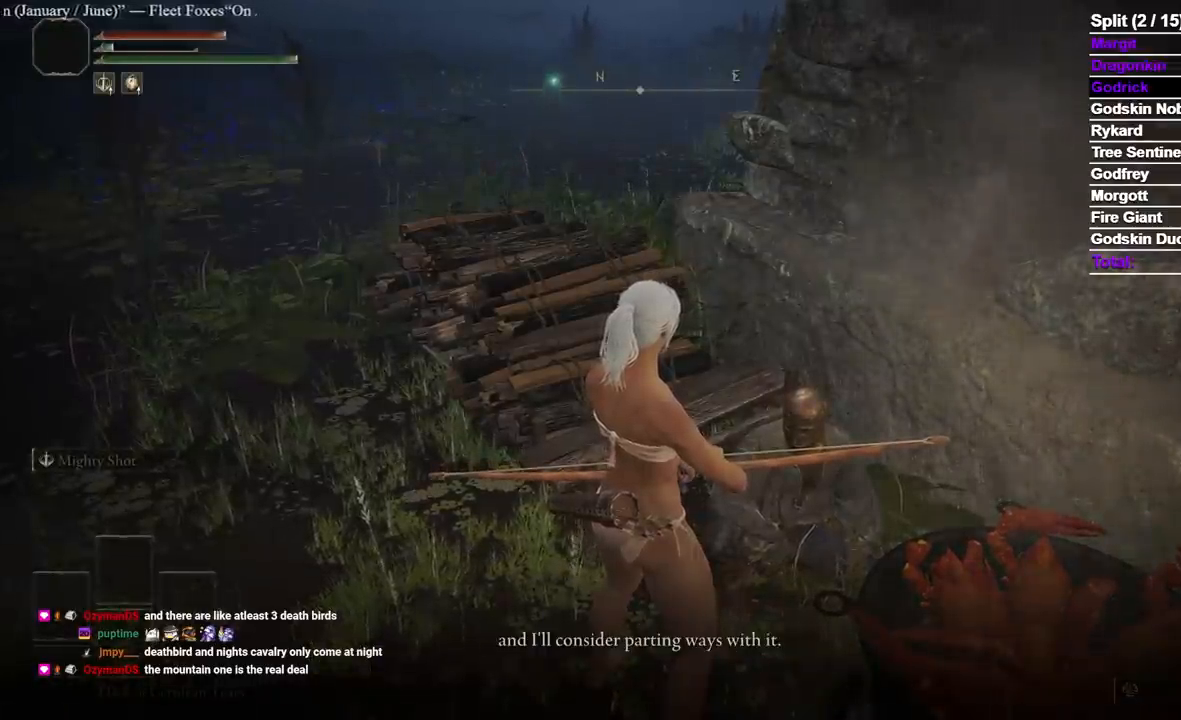
{"buttons": [], "left_stick": "center", "right_stick": "center", "events": [[233, "A", "down"], [383, "A", "up"]]}
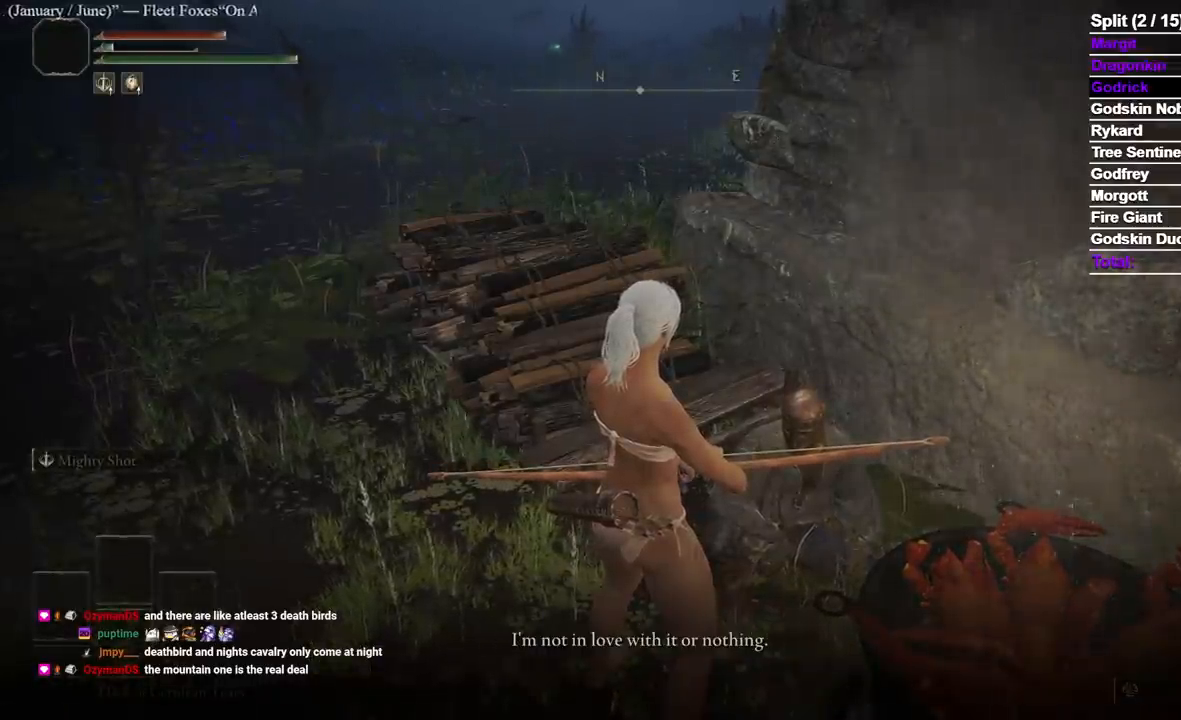
{"buttons": [], "left_stick": "center", "right_stick": "center", "events": [[333, "A", "down"], [450, "A", "up"]]}
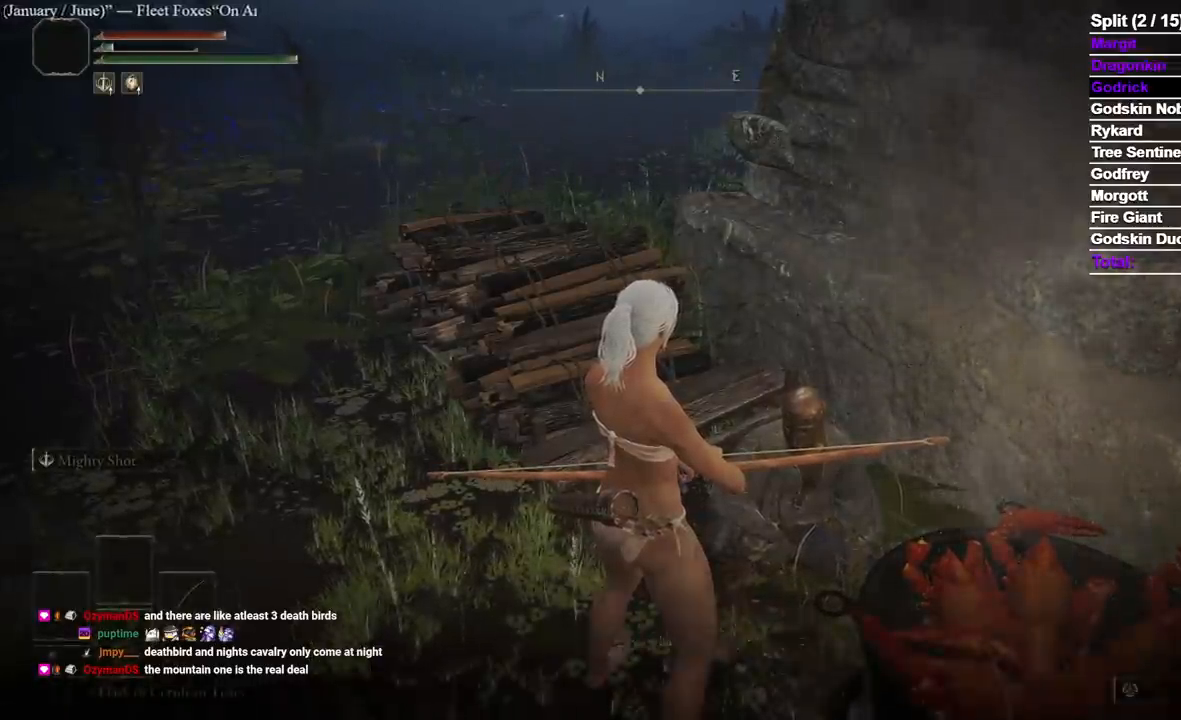
{"buttons": [], "left_stick": "center", "right_stick": "center", "events": []}
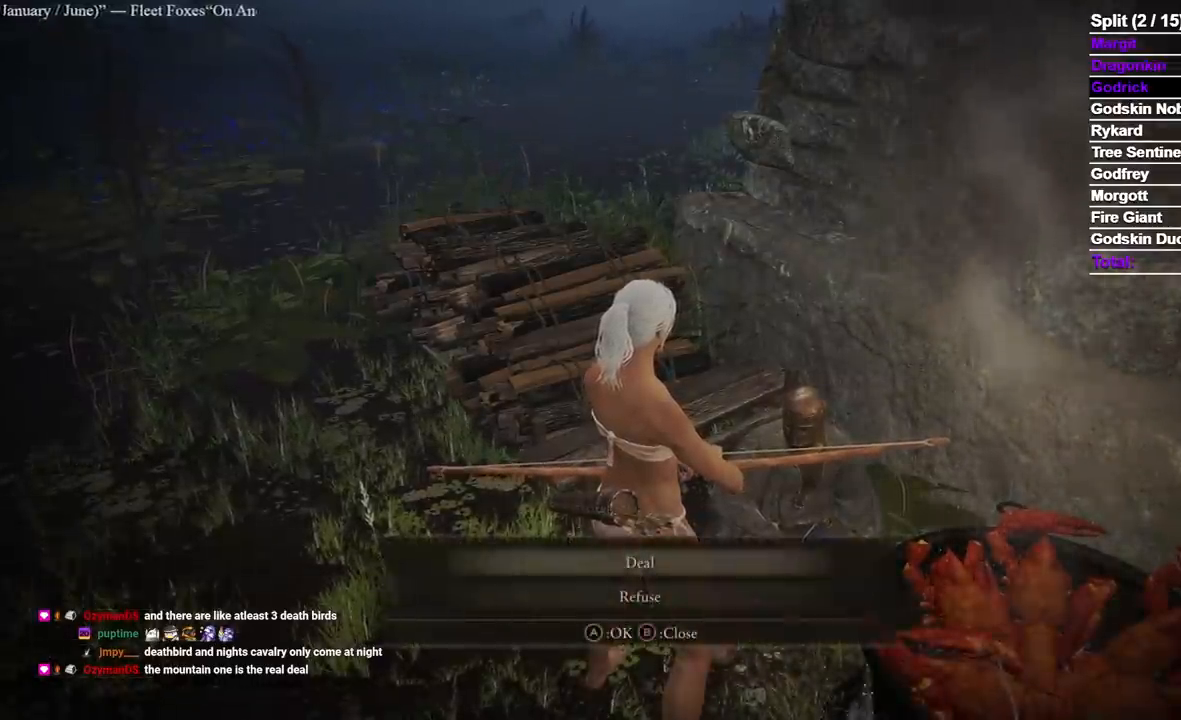
{"buttons": ["A"], "left_stick": "center", "right_stick": "center", "events": [[83, "A", "down"], [200, "A", "up"], [483, "A", "down"]]}
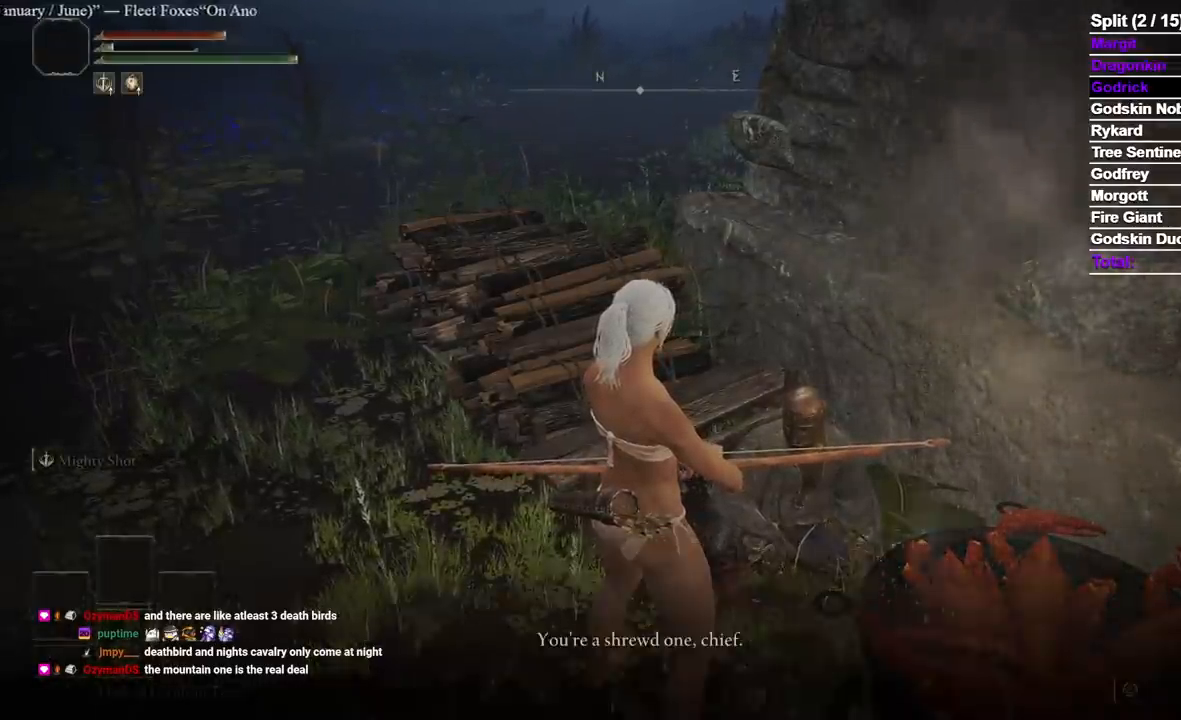
{"buttons": ["A"], "left_stick": "center", "right_stick": "center", "events": [[100, "A", "up"], [500, "A", "down"]]}
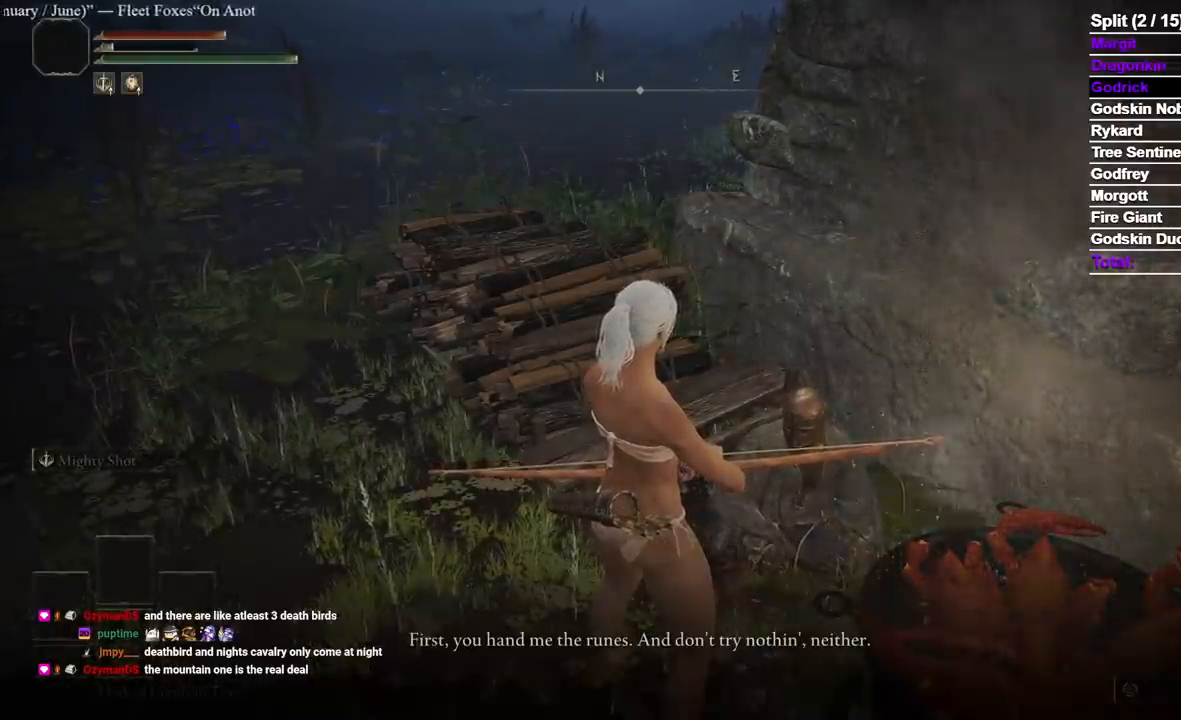
{"buttons": ["A"], "left_stick": "center", "right_stick": "center", "events": [[117, "A", "up"], [417, "A", "down"]]}
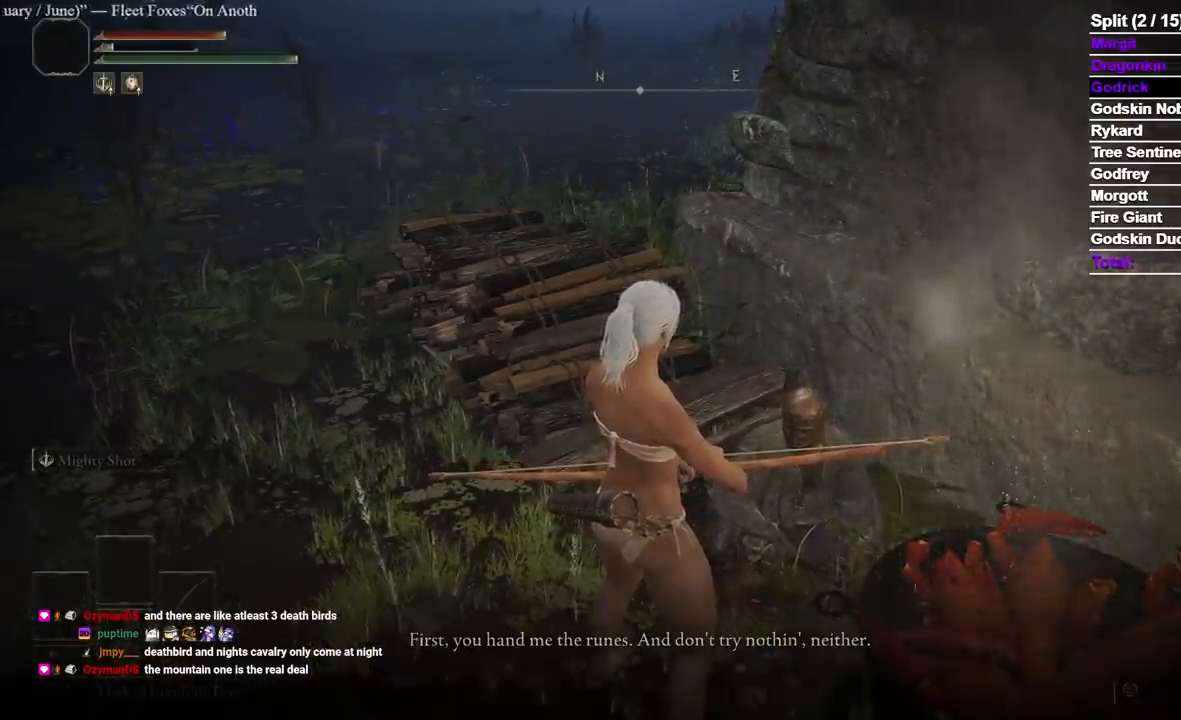
{"buttons": [], "left_stick": "center", "right_stick": "center", "events": [[33, "A", "up"], [133, "A", "down"], [183, "A", "up"]]}